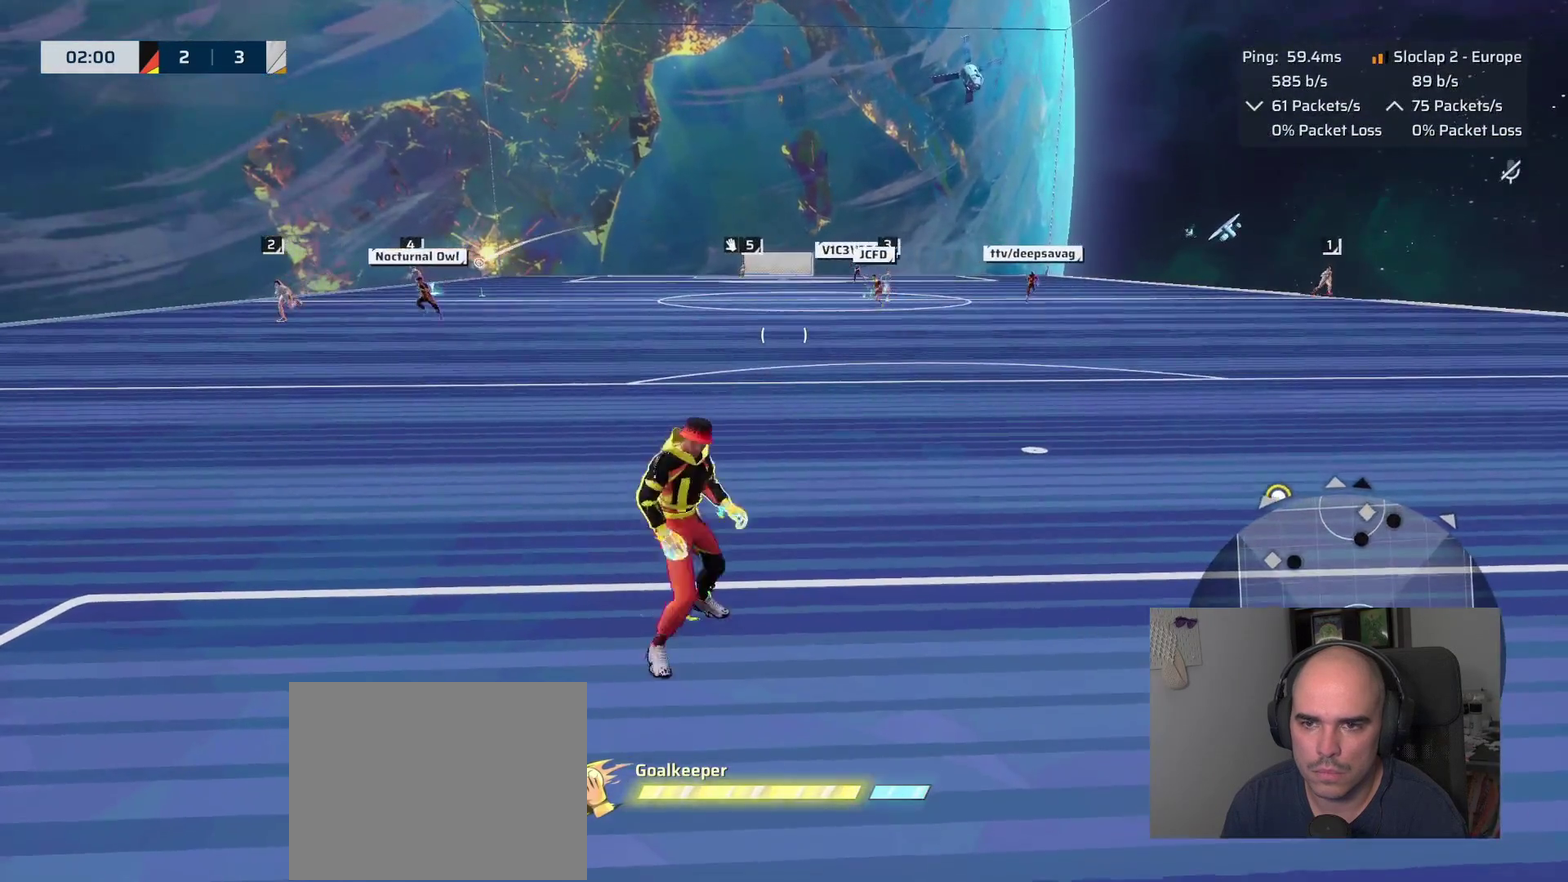
Gameplay with a controller (PlayStation layout); each line is a JSON object with the inputs held at the frame after it. "events" lists button and stick changes between this image and that frame as [ms after this image, input, new state], when the widget could be followed in between. This overlay highlights the sticks when they move; stick clicks (L3 R3) are not distinguishable.
{"buttons": [], "left_stick": "down-left", "right_stick": "center", "events": [[266, "left_stick", "down-left"]]}
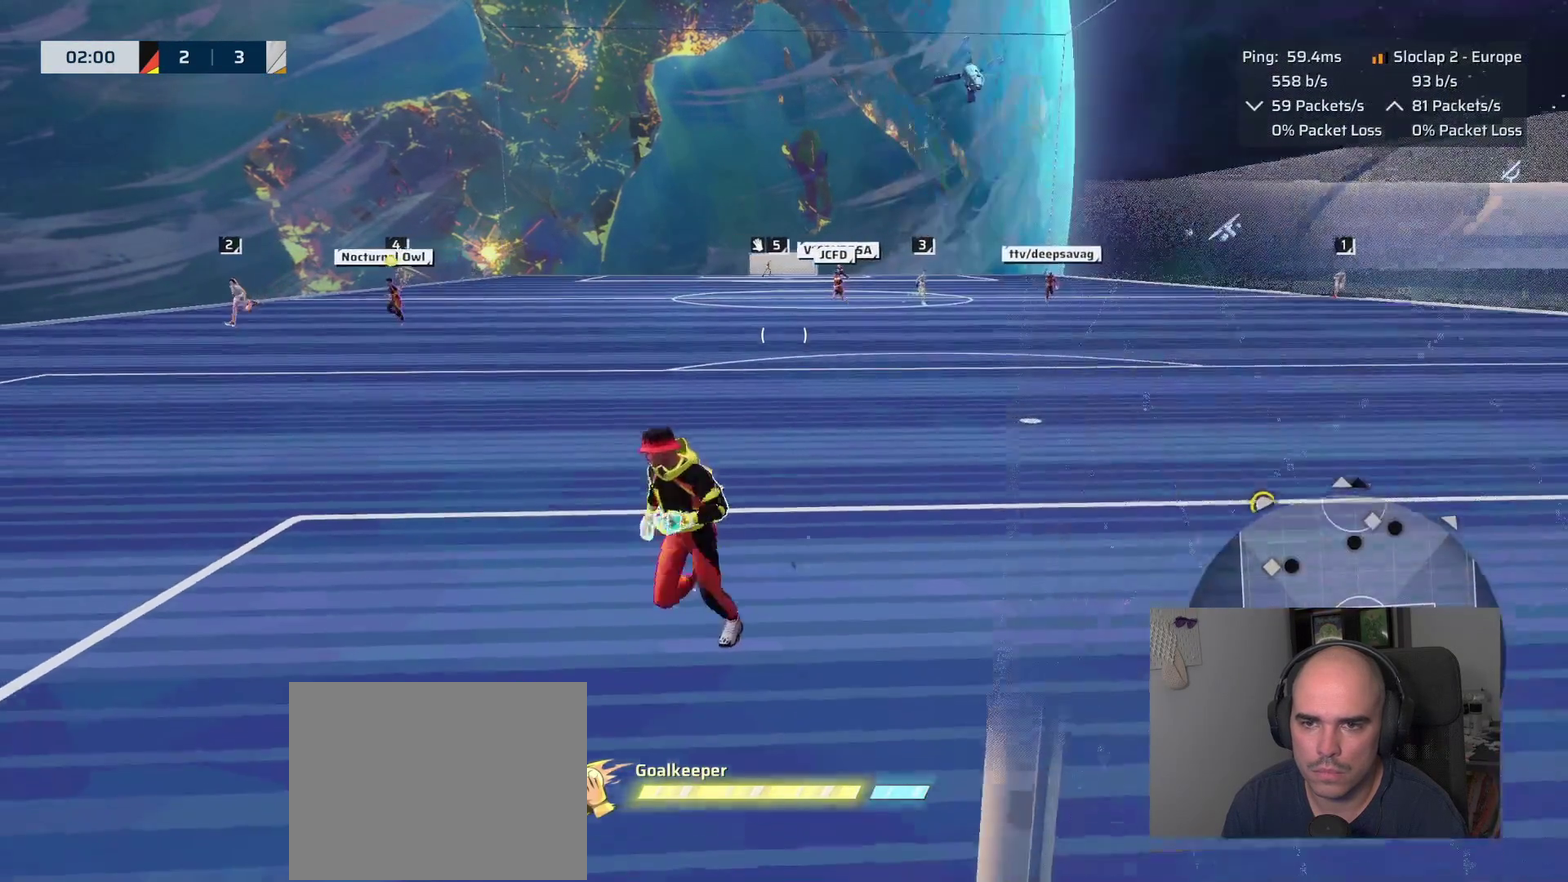
{"buttons": [], "left_stick": "center", "right_stick": "center", "events": [[50, "left_stick", "center"], [383, "right_stick", "left"], [500, "right_stick", "center"]]}
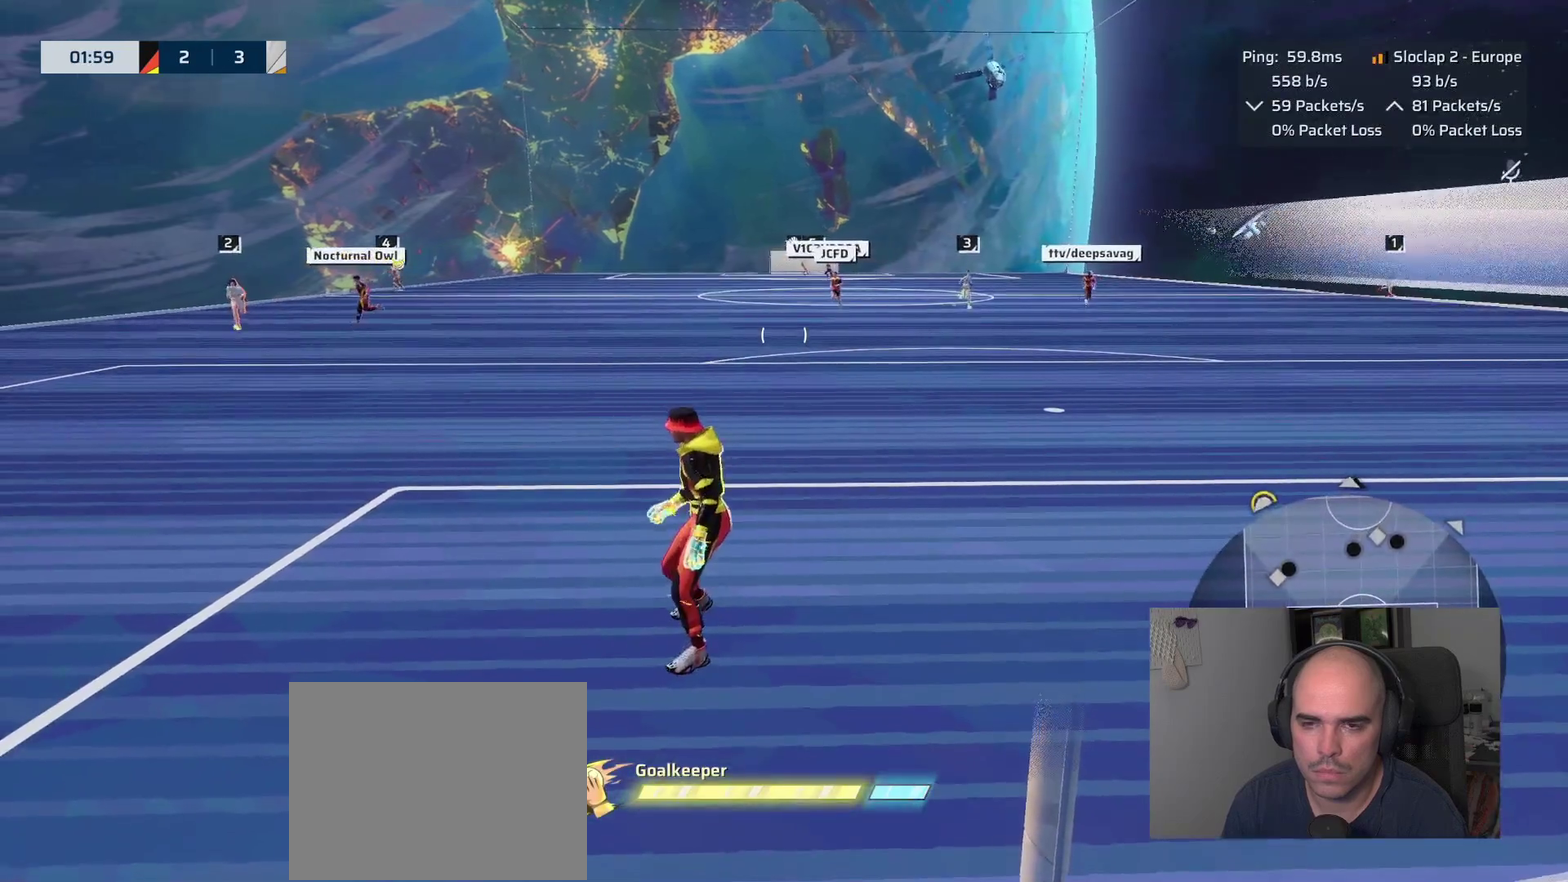
{"buttons": [], "left_stick": "up-right", "right_stick": "center", "events": [[200, "left_stick", "up-left"], [316, "left_stick", "up-right"]]}
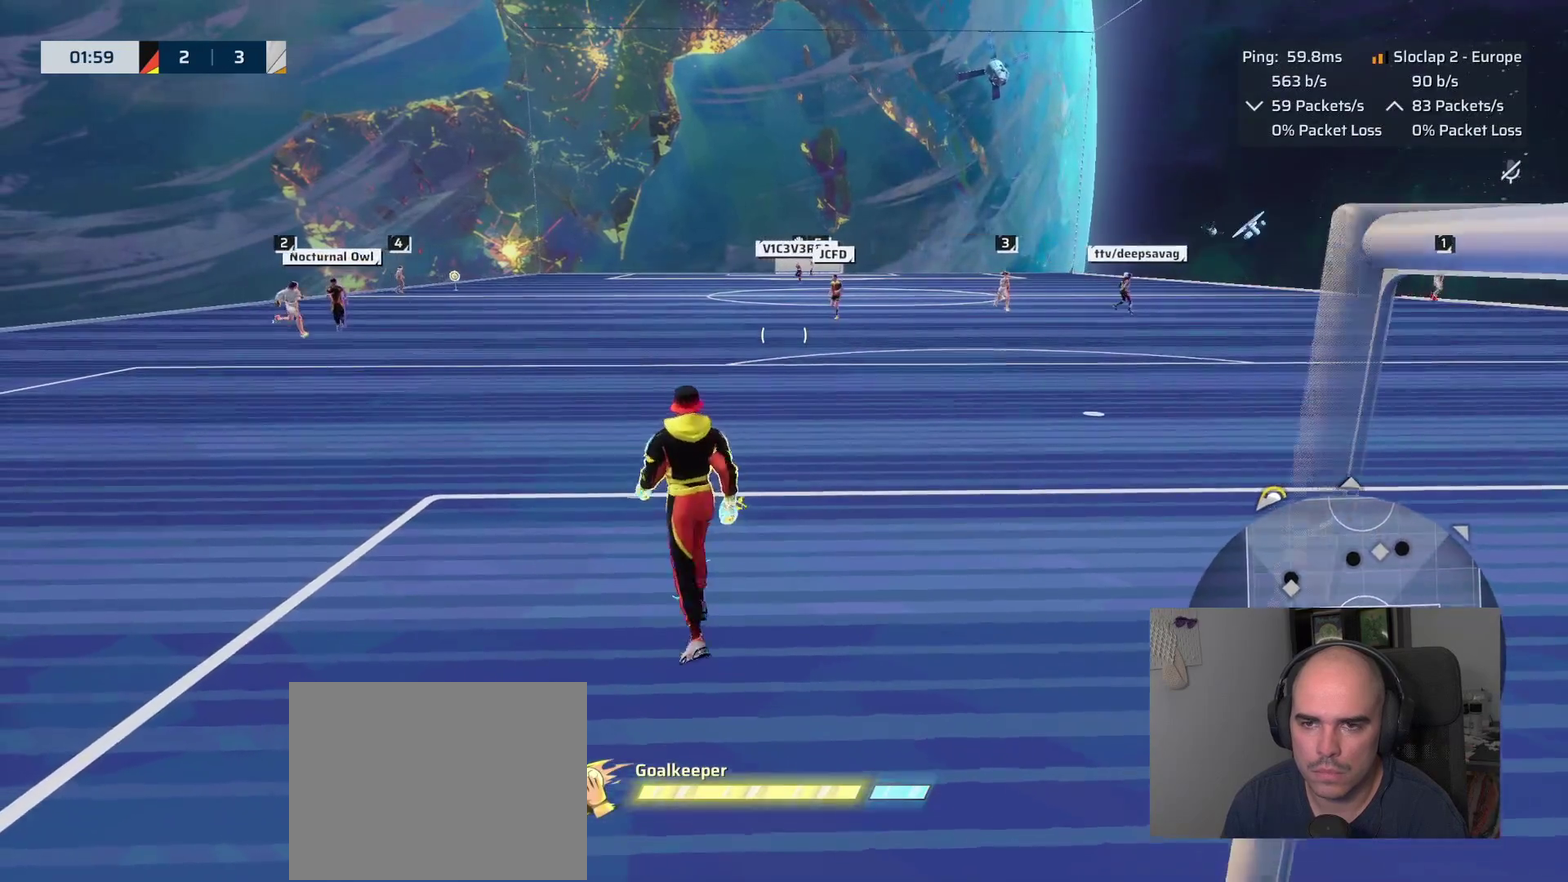
{"buttons": [], "left_stick": "up-right", "right_stick": "center"}
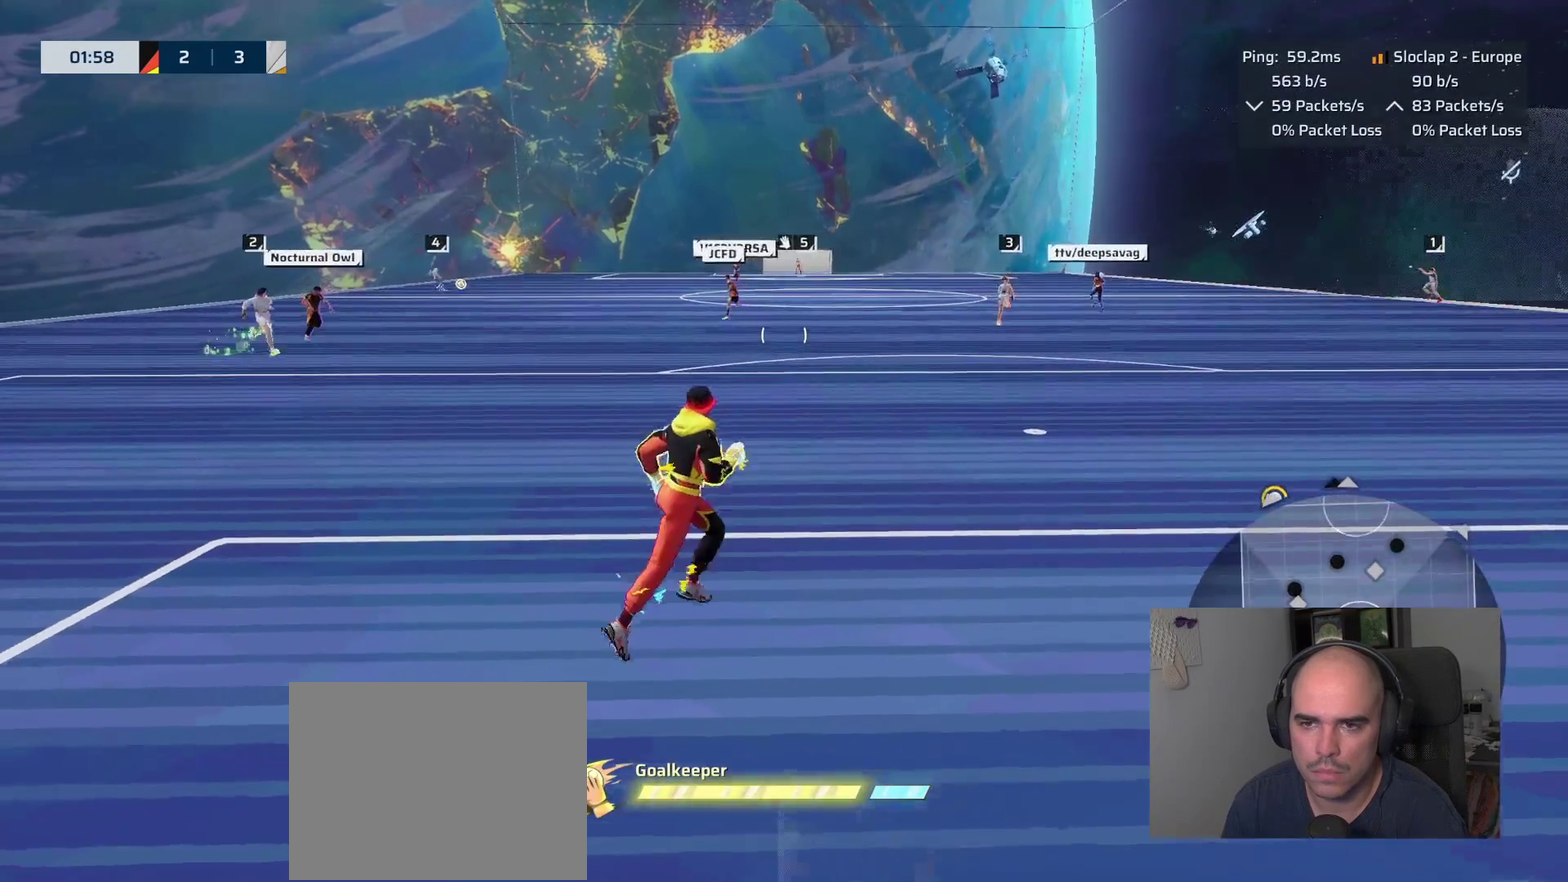
{"buttons": [], "left_stick": "up", "right_stick": "center", "events": [[333, "left_stick", "up"]]}
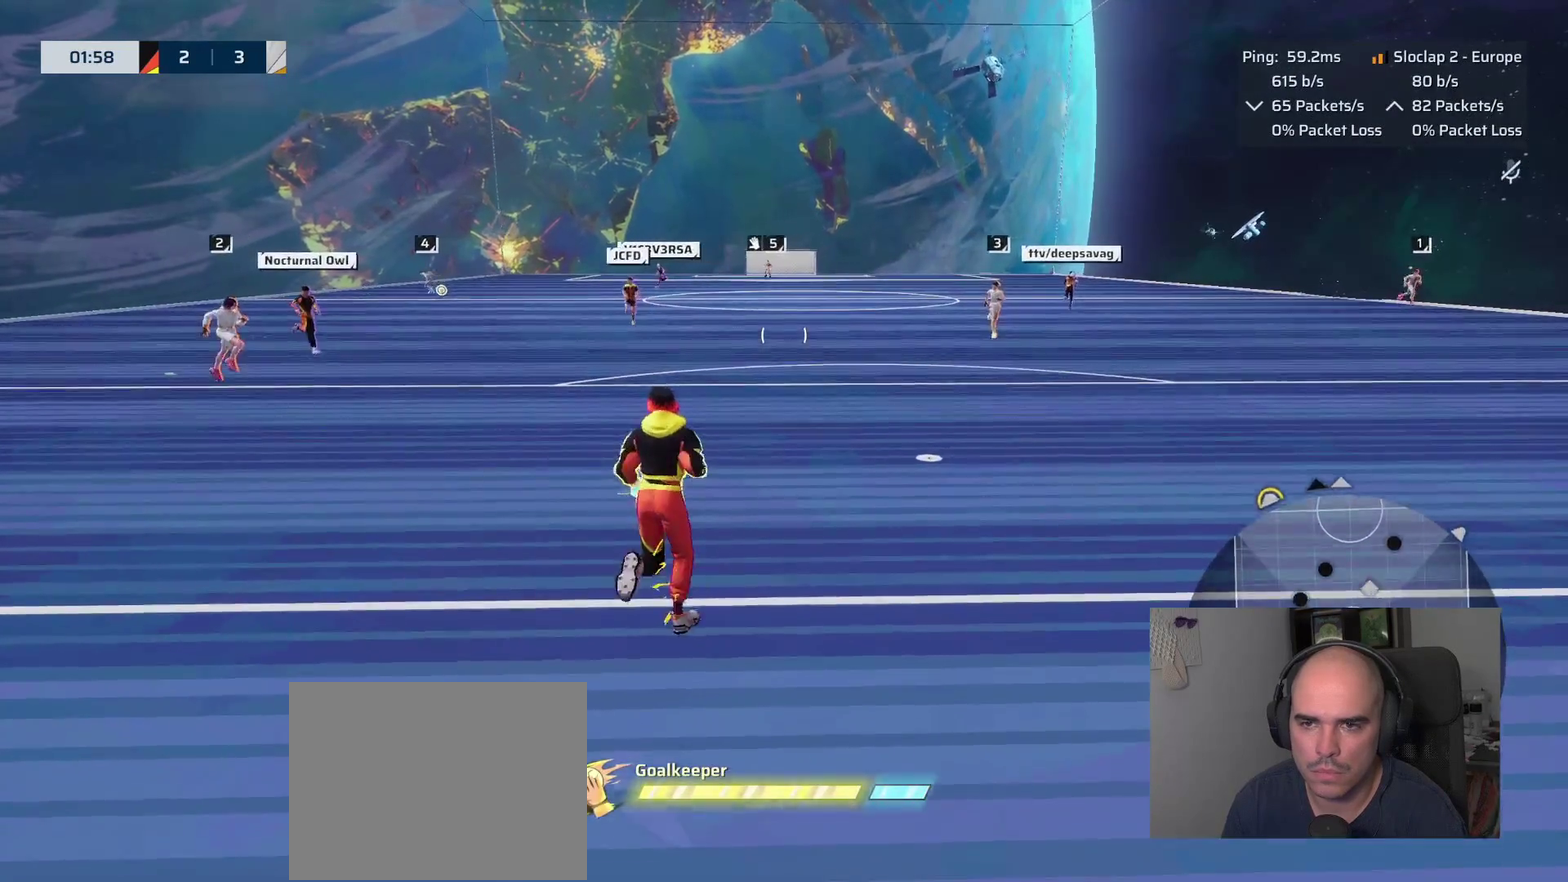
{"buttons": [], "left_stick": "up-left", "right_stick": "center", "events": [[183, "left_stick", "up-left"]]}
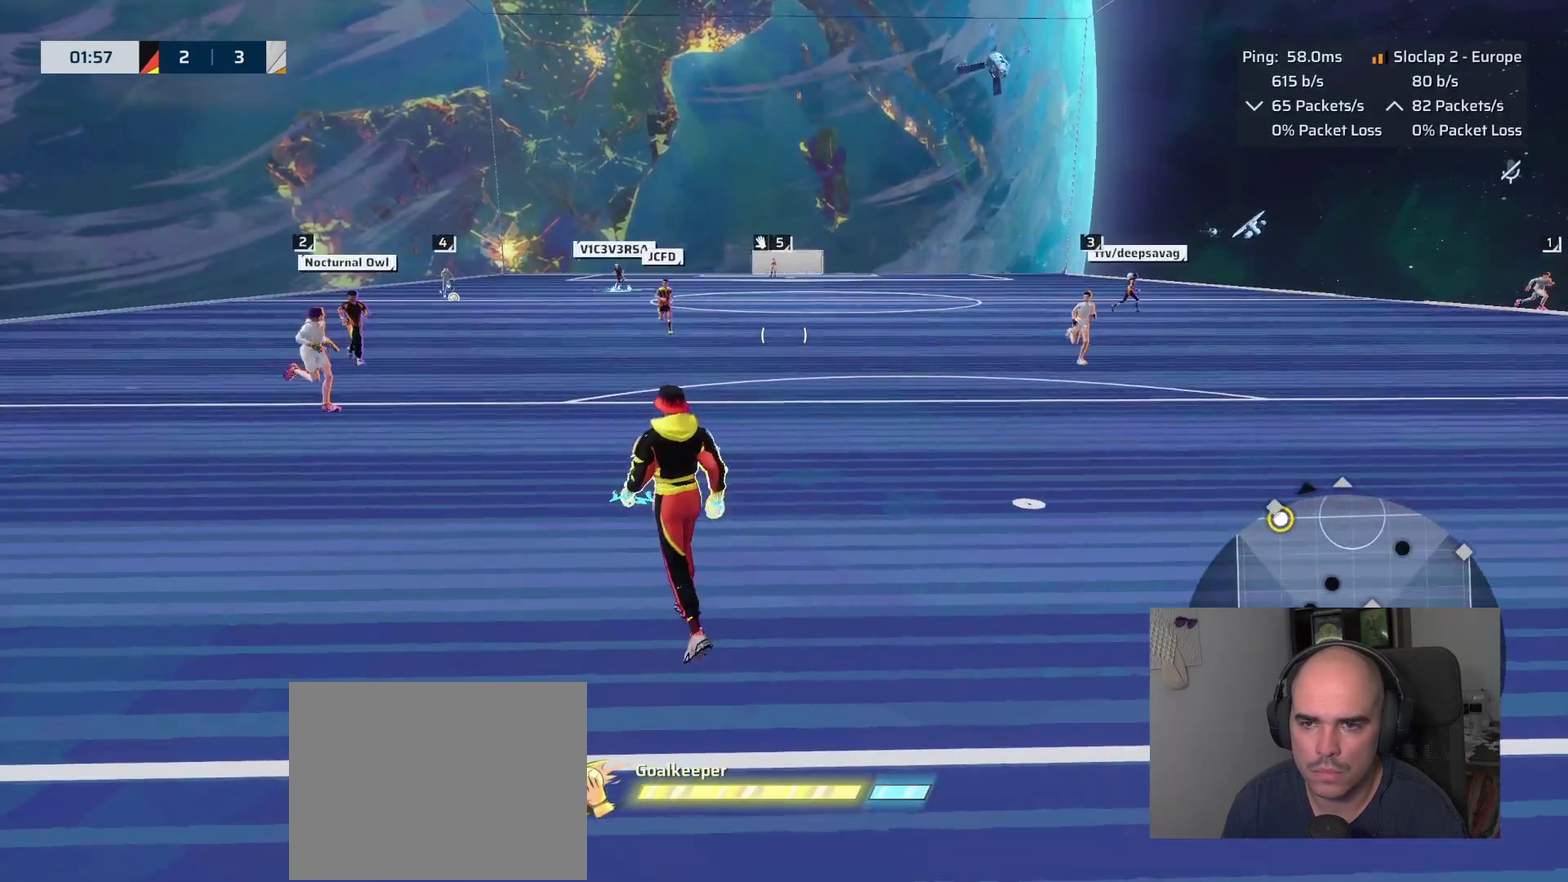
{"buttons": [], "left_stick": "up", "right_stick": "center", "events": [[316, "left_stick", "up"]]}
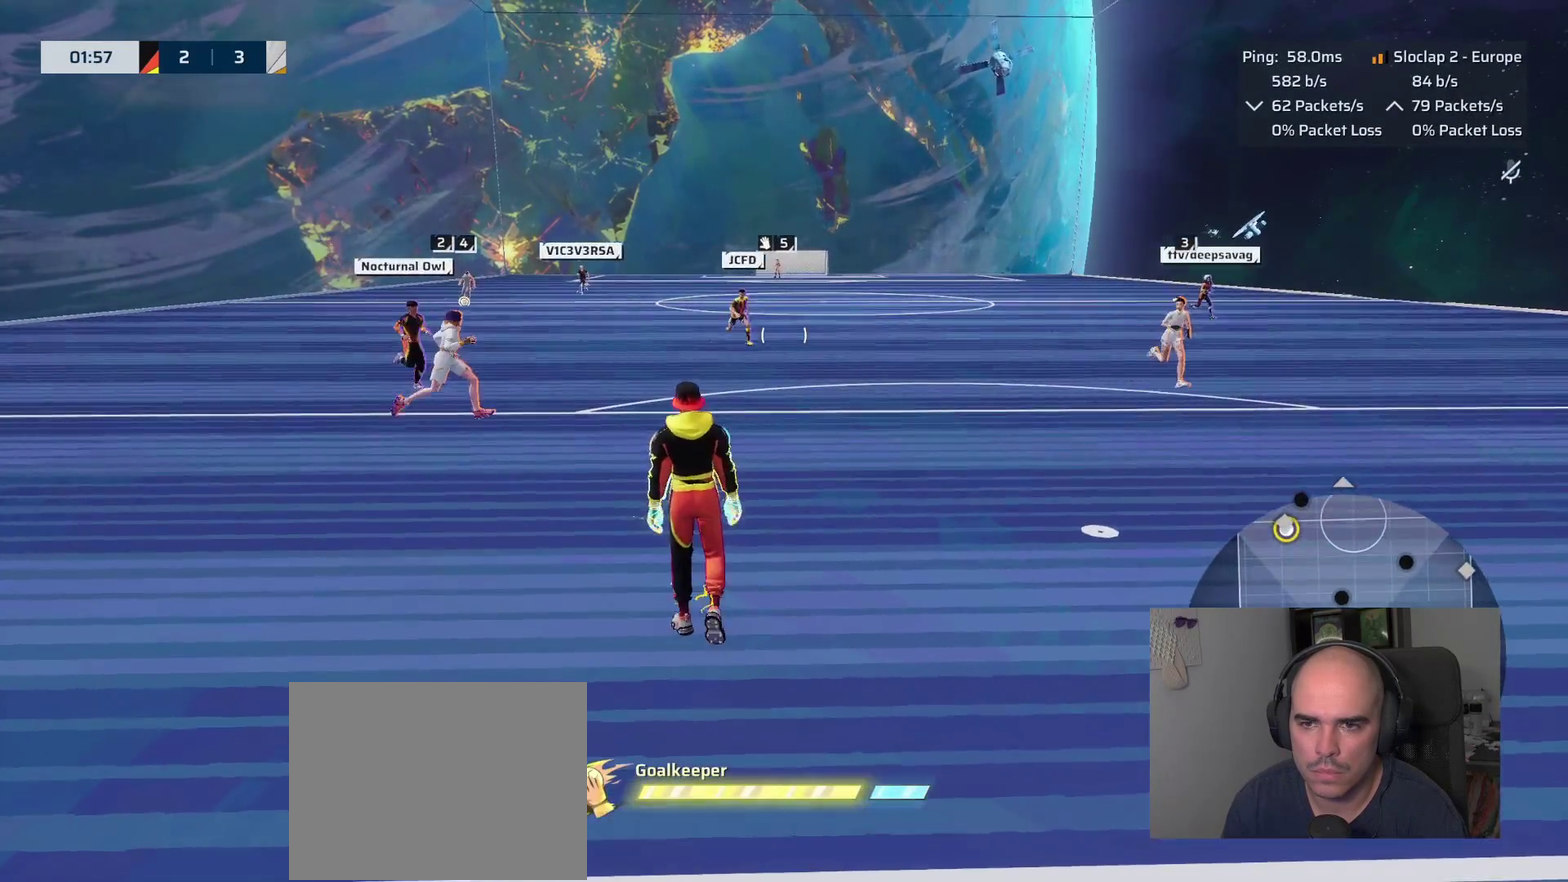
{"buttons": [], "left_stick": "center", "right_stick": "center", "events": [[66, "left_stick", "up-right"], [466, "left_stick", "center"]]}
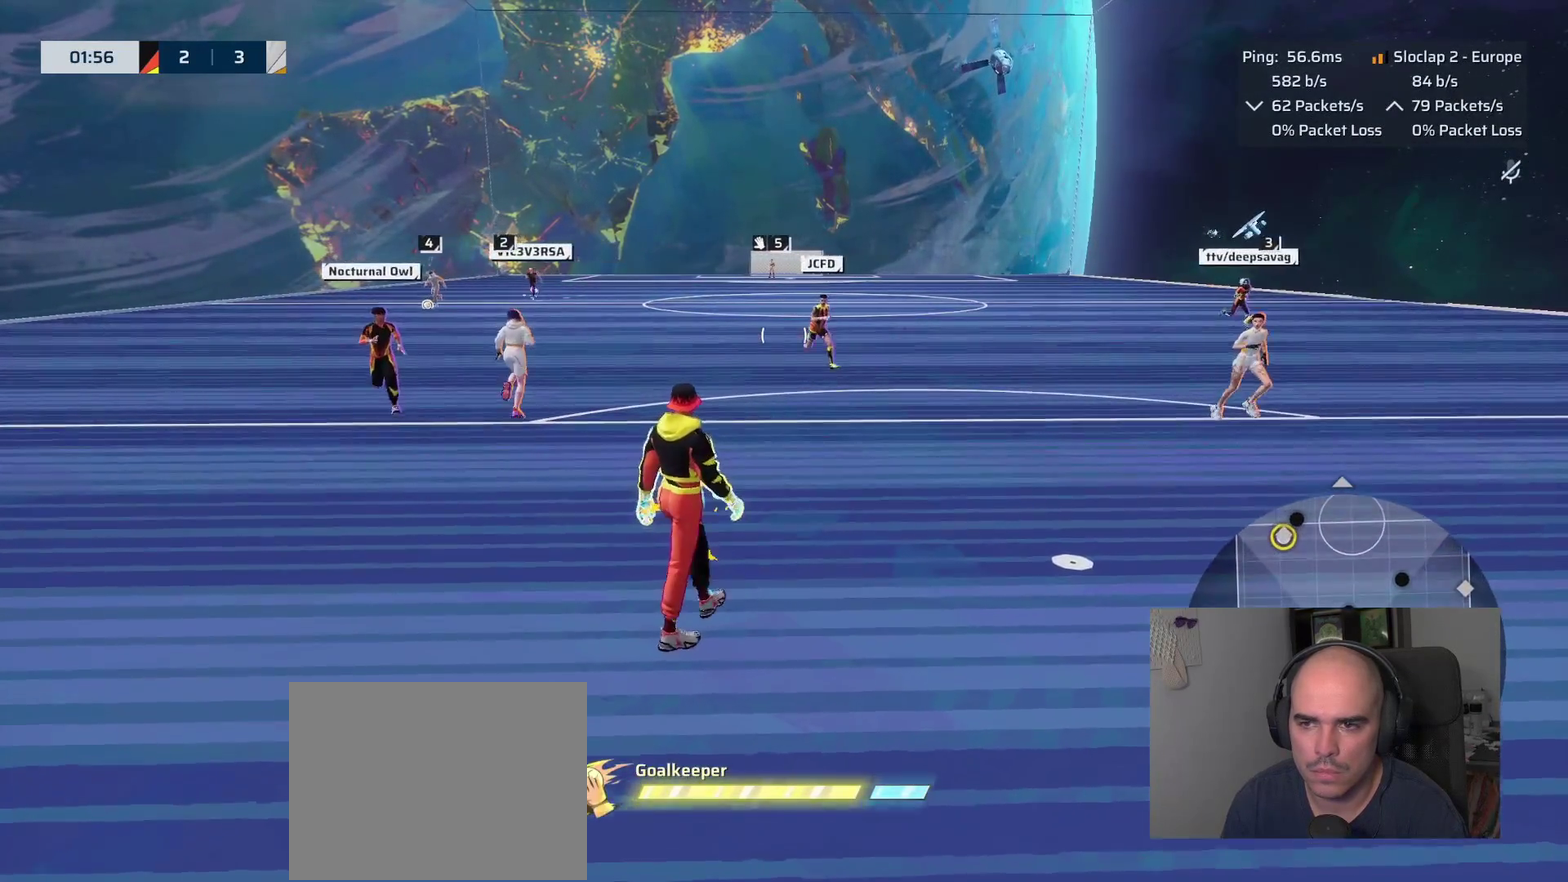
{"buttons": [], "left_stick": "down-right", "right_stick": "center", "events": [[150, "left_stick", "right"], [200, "left_stick", "down-right"]]}
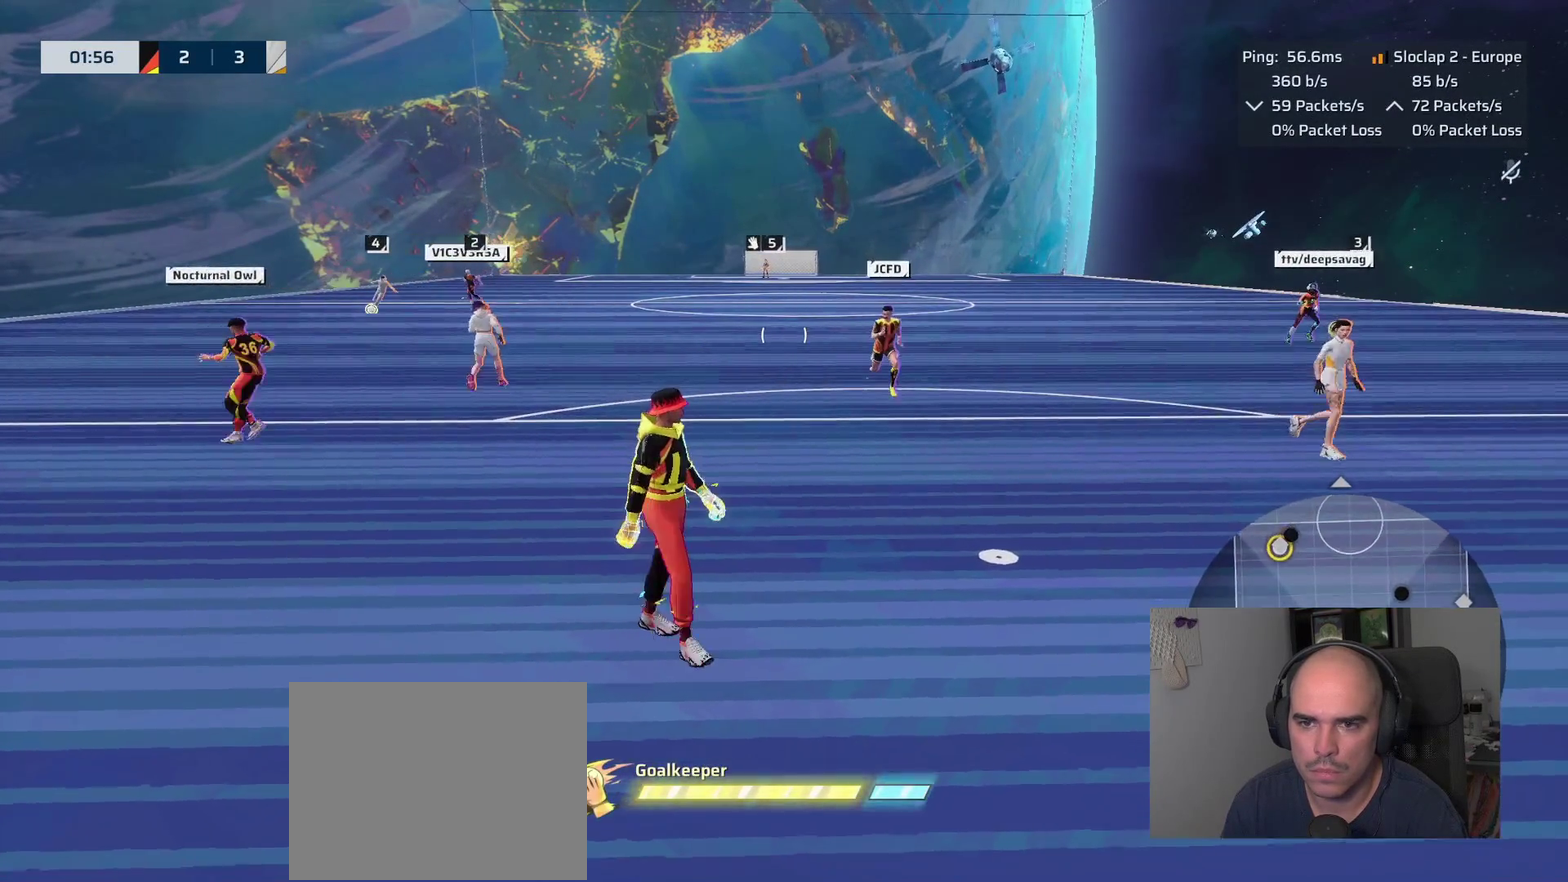
{"buttons": [], "left_stick": "down-right", "right_stick": "center", "events": []}
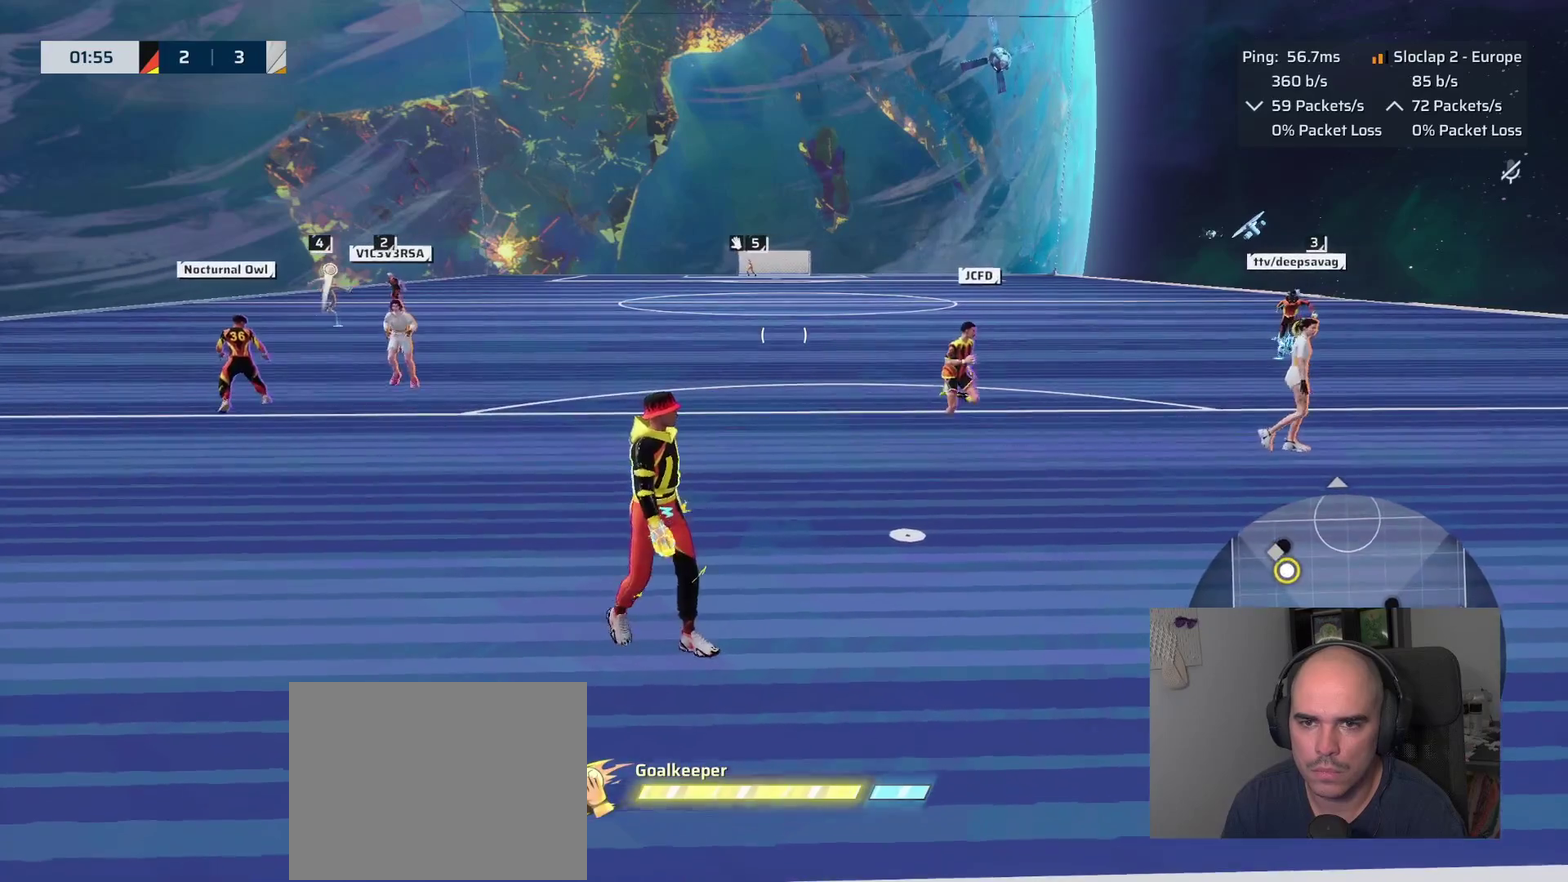
{"buttons": ["L1", "L3"], "left_stick": "down-right", "right_stick": "center", "events": [[250, "L1", "down"], [333, "L3", "down"]]}
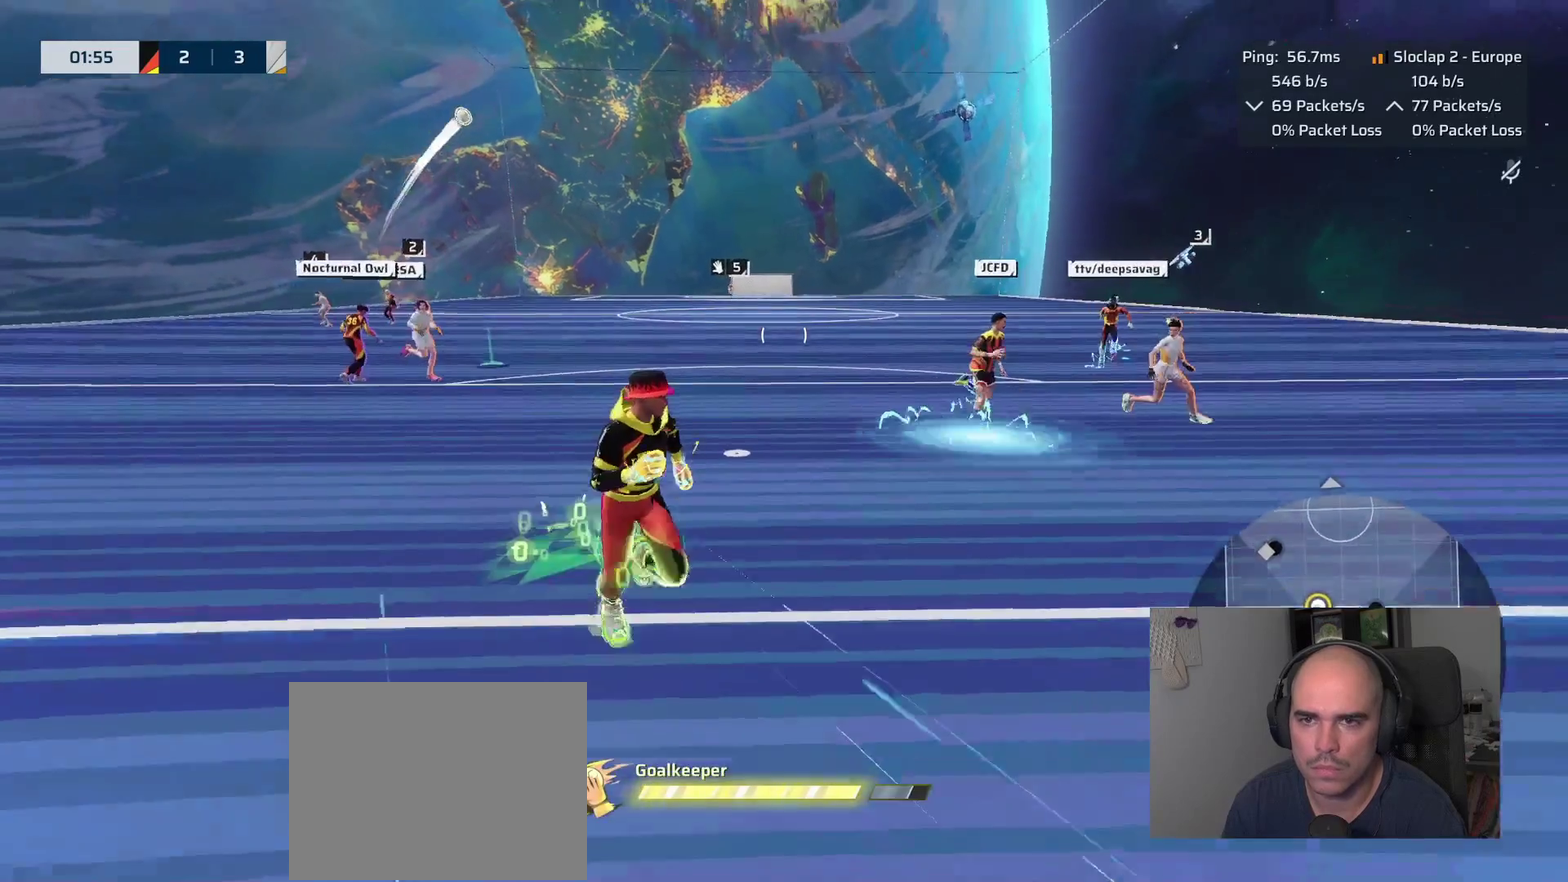
{"buttons": ["L1"], "left_stick": "right", "right_stick": "center", "events": [[16, "L3", "up"], [250, "left_stick", "right"]]}
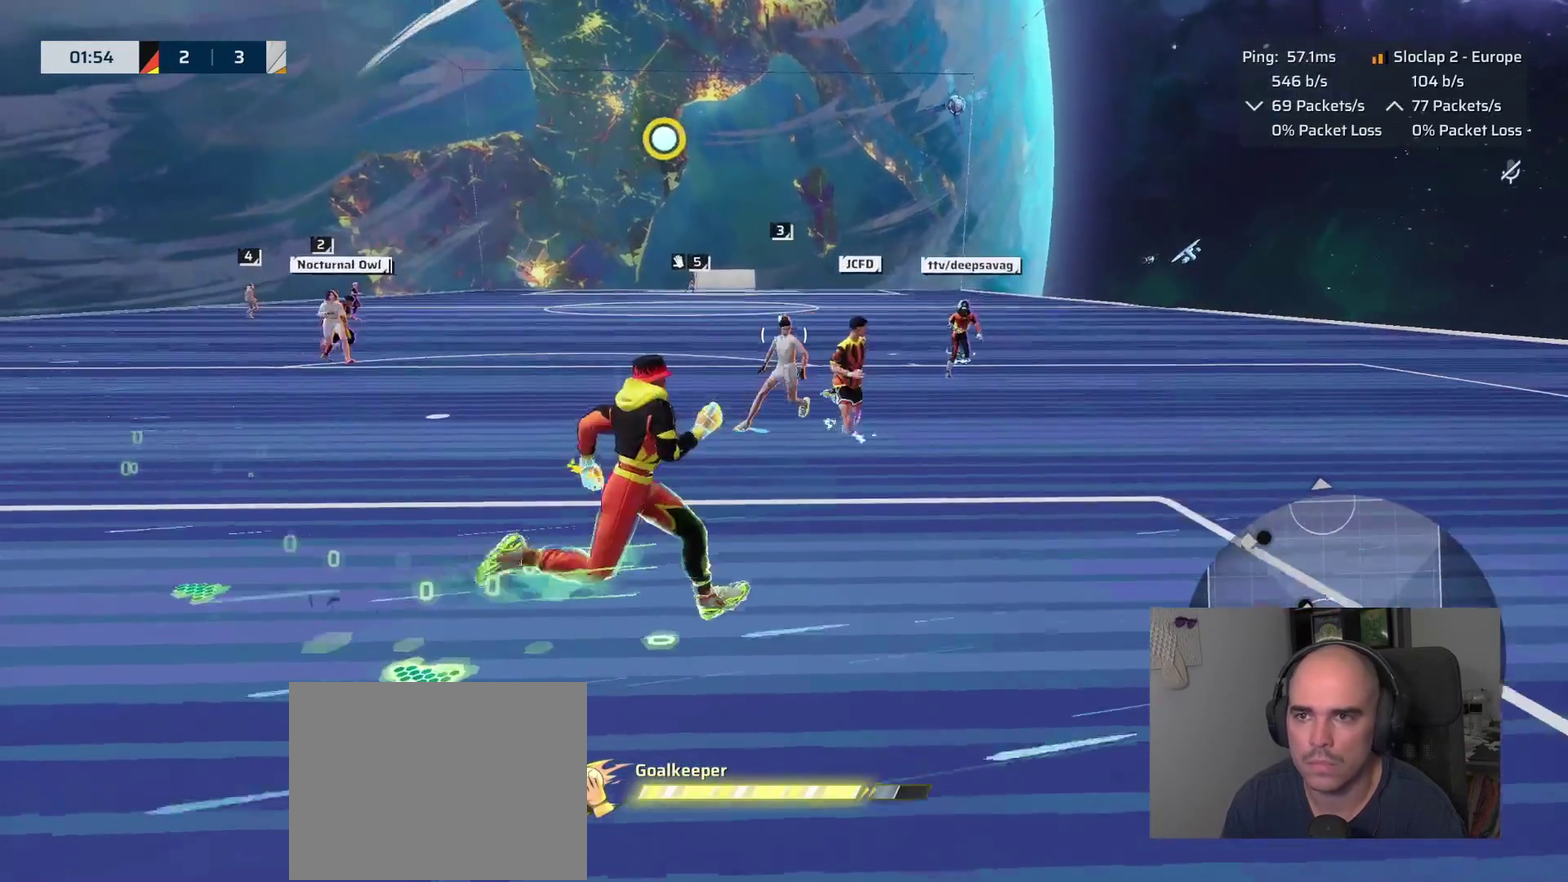
{"buttons": ["L1"], "left_stick": "up-right", "right_stick": "right", "events": [[66, "left_stick", "down-right"], [400, "left_stick", "up-right"], [400, "right_stick", "right"]]}
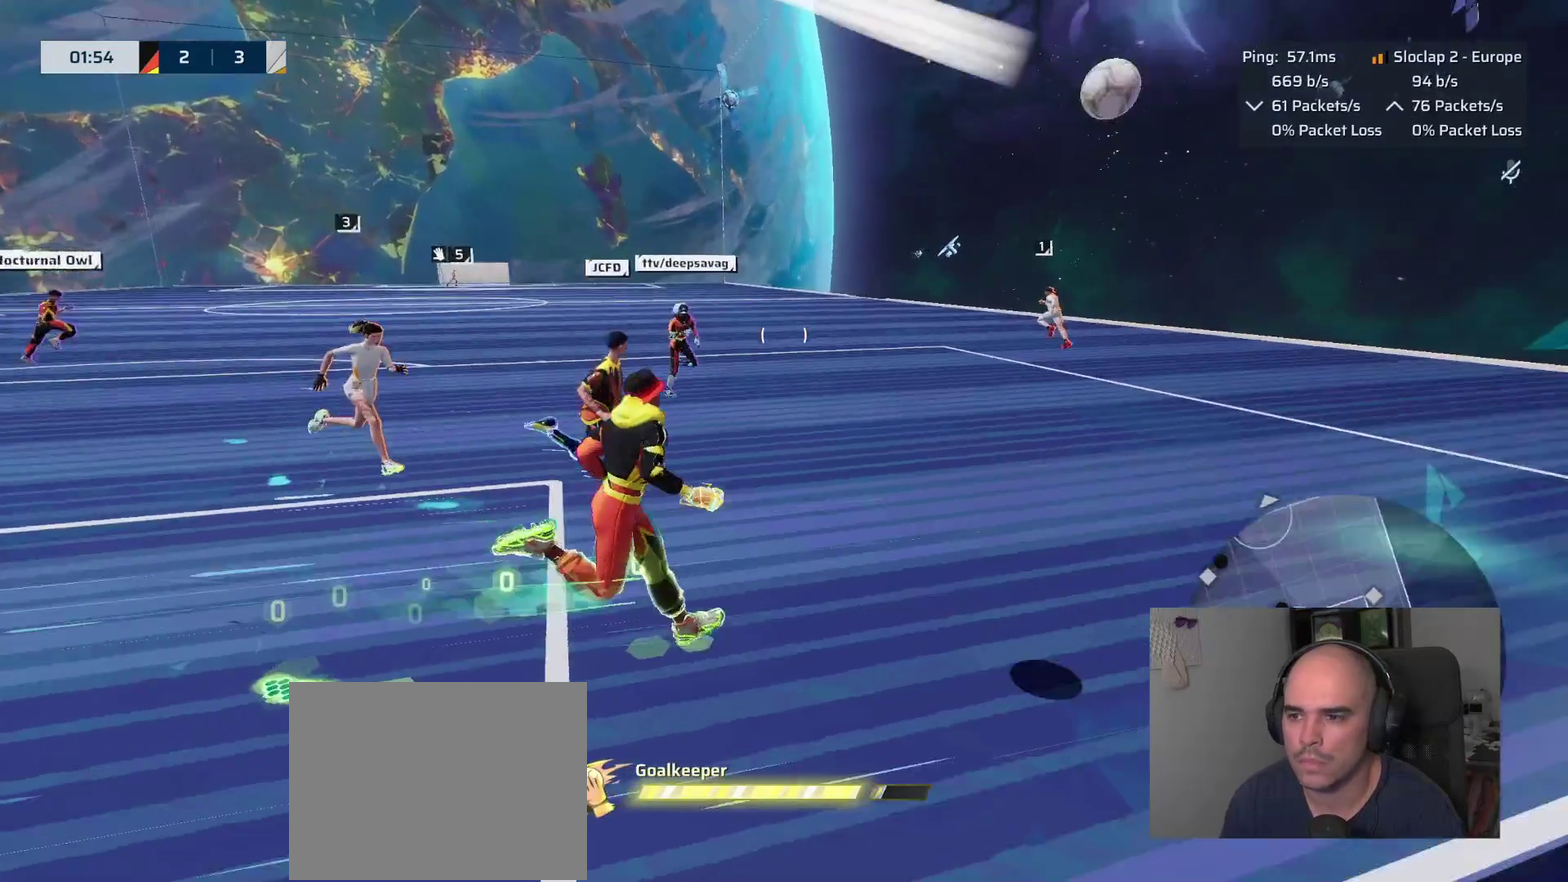
{"buttons": ["L1"], "left_stick": "up", "right_stick": "center", "events": [[133, "right_stick", "center"], [166, "left_stick", "up"]]}
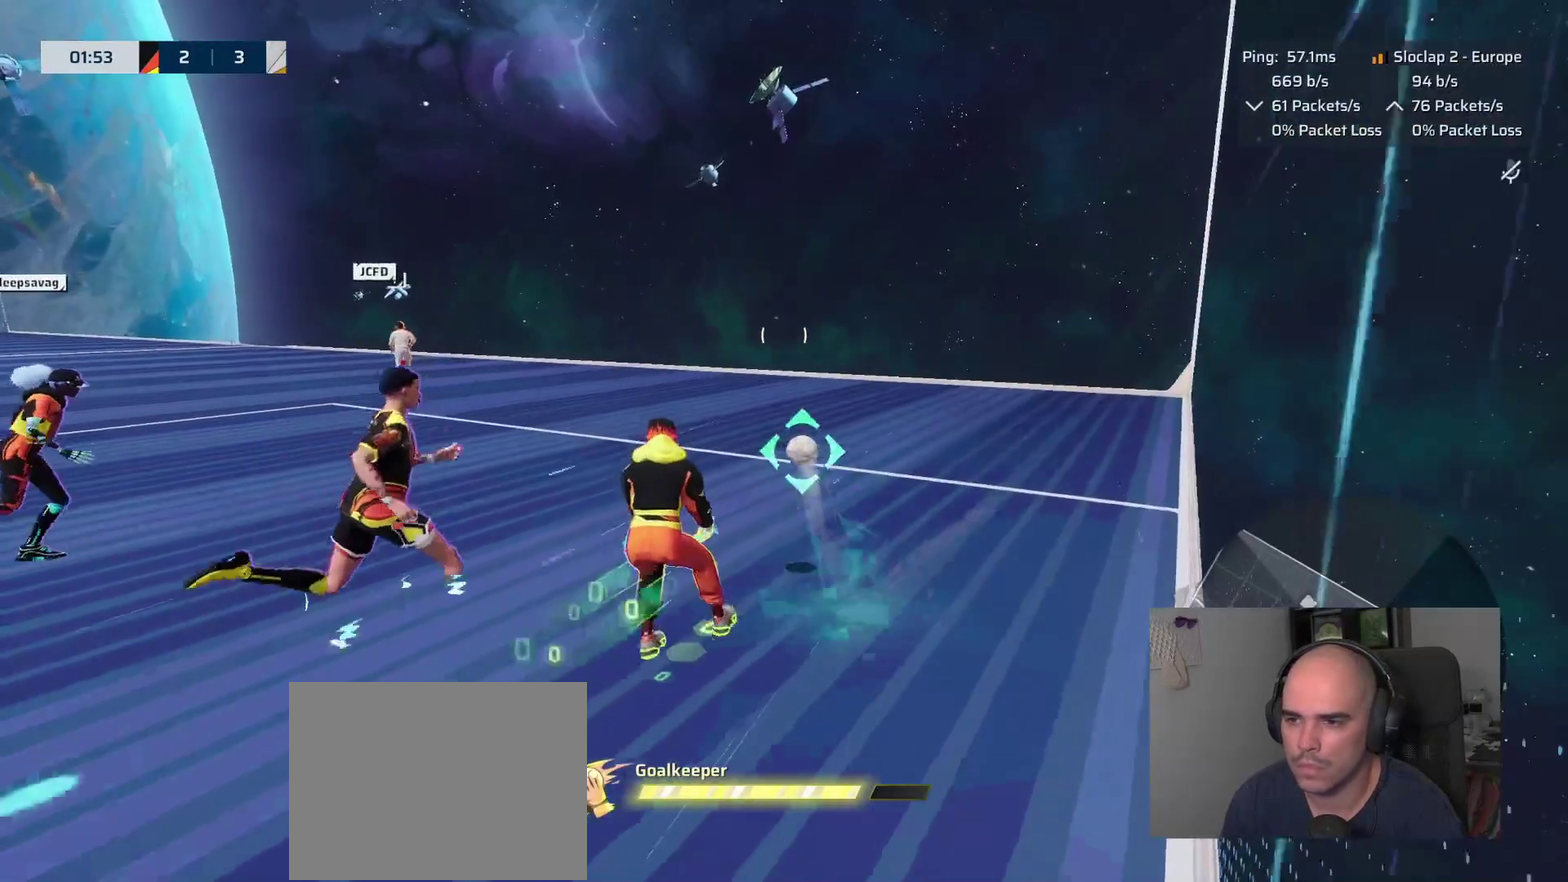
{"buttons": [], "left_stick": "down-left", "right_stick": "left", "events": [[400, "right_stick", "left"], [416, "left_stick", "down-left"], [433, "L1", "up"]]}
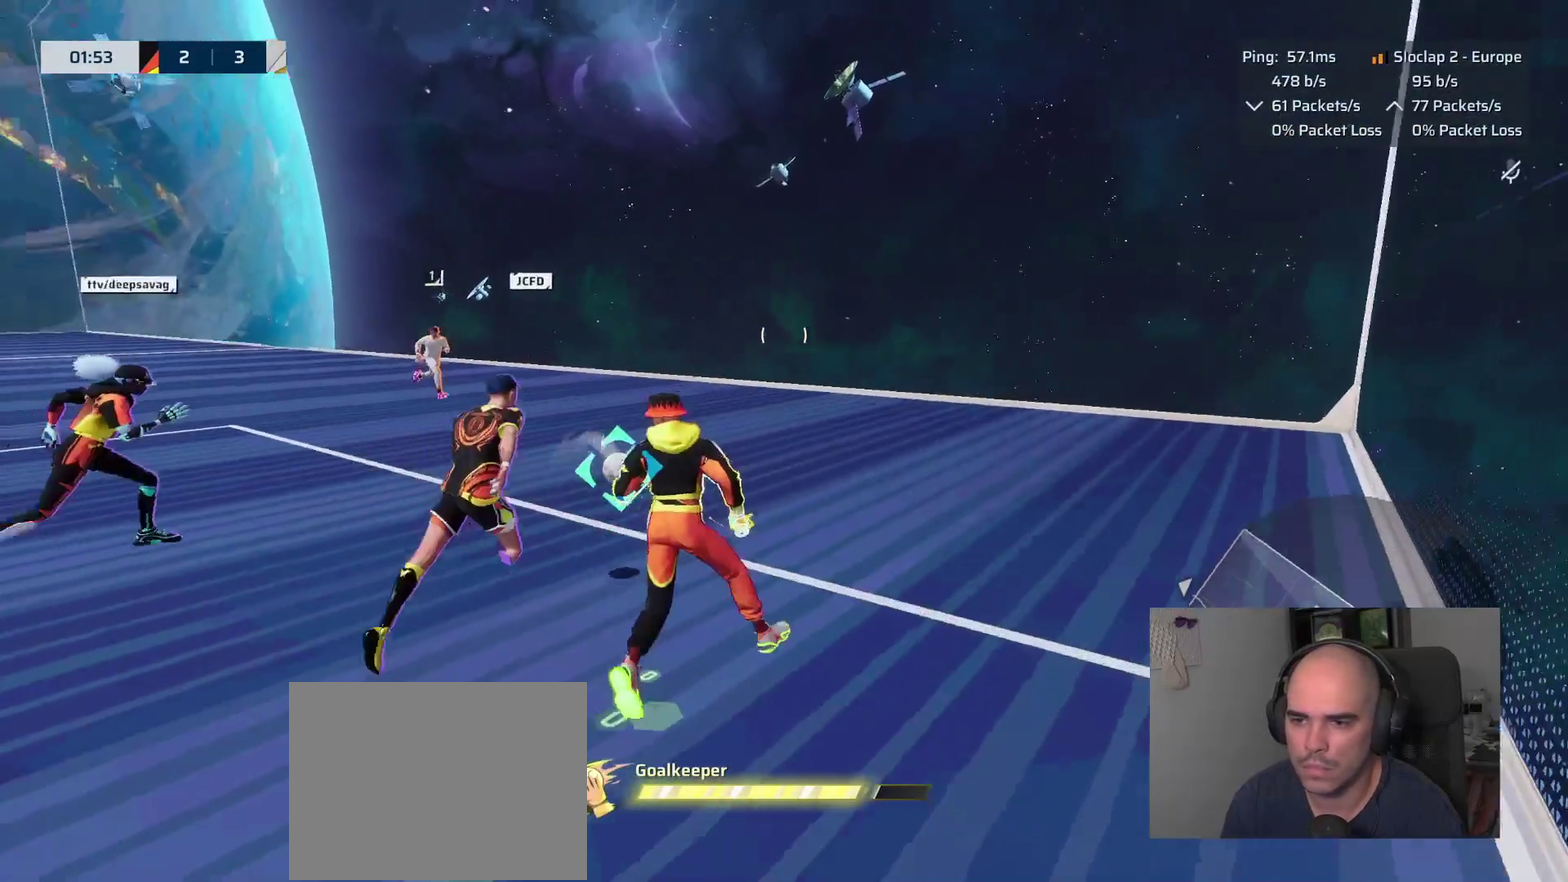
{"buttons": [], "left_stick": "down-left", "right_stick": "center"}
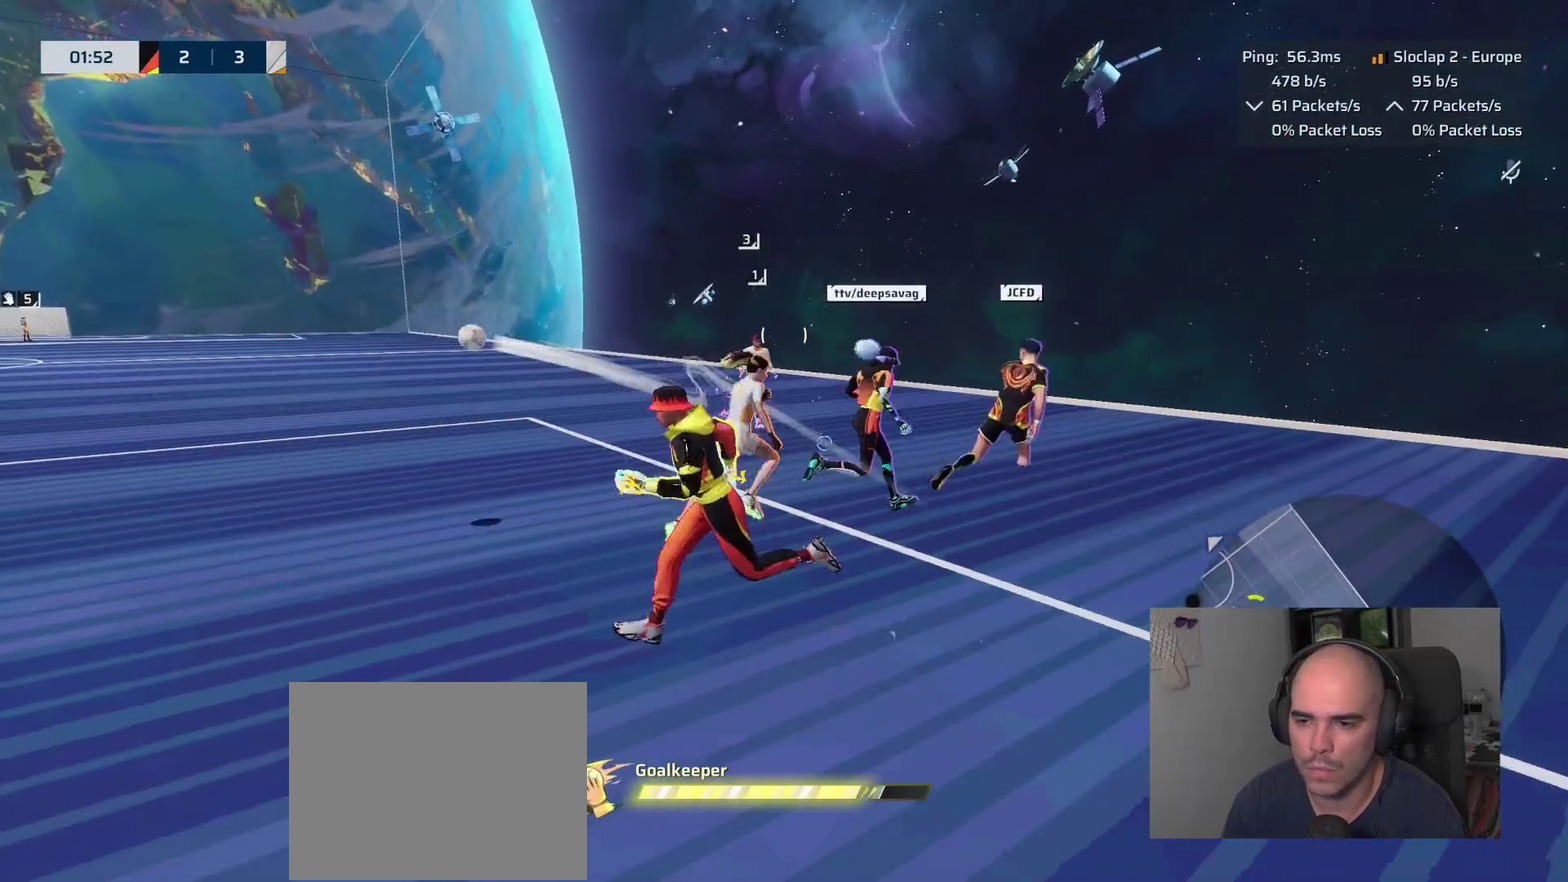
{"buttons": ["L1"], "left_stick": "left", "right_stick": "left", "events": [[83, "L1", "down"], [216, "right_stick", "left"], [333, "left_stick", "left"]]}